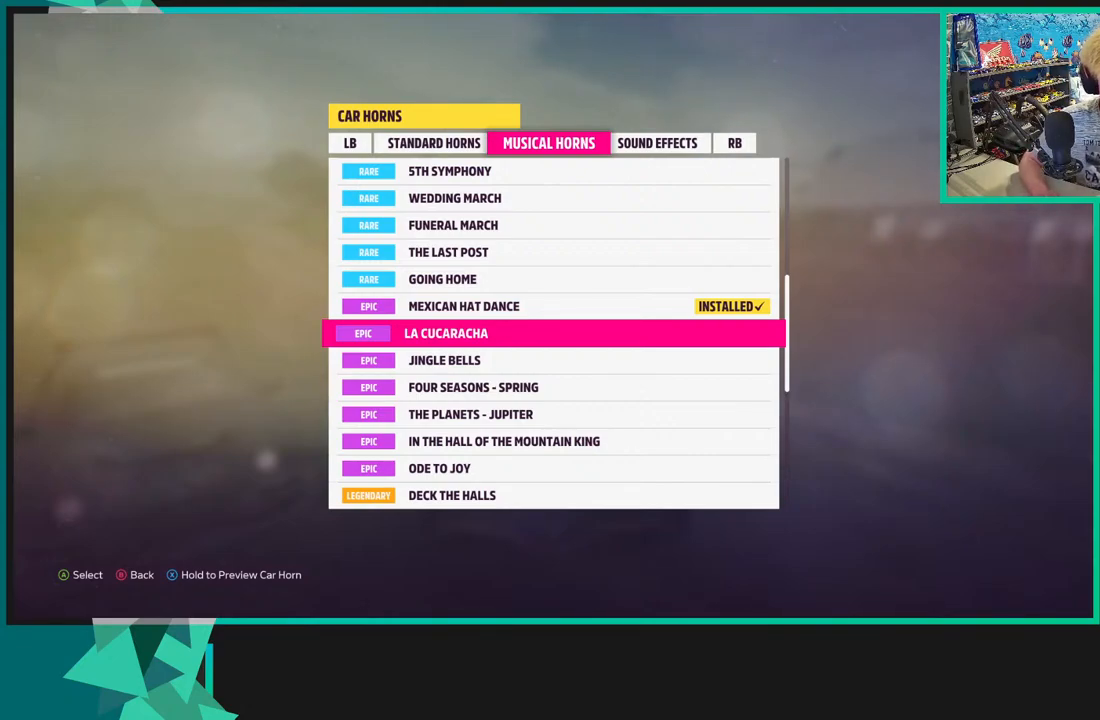
Gameplay with a controller (Xbox layout); each line is a JSON object with the inputs held at the frame after it. "events" lists button and stick changes between this image and that frame as [ms after this image, input, new state], when the widget could be followed in between. Not read: L3.
{"buttons": [], "left_stick": "center", "right_stick": "center", "events": []}
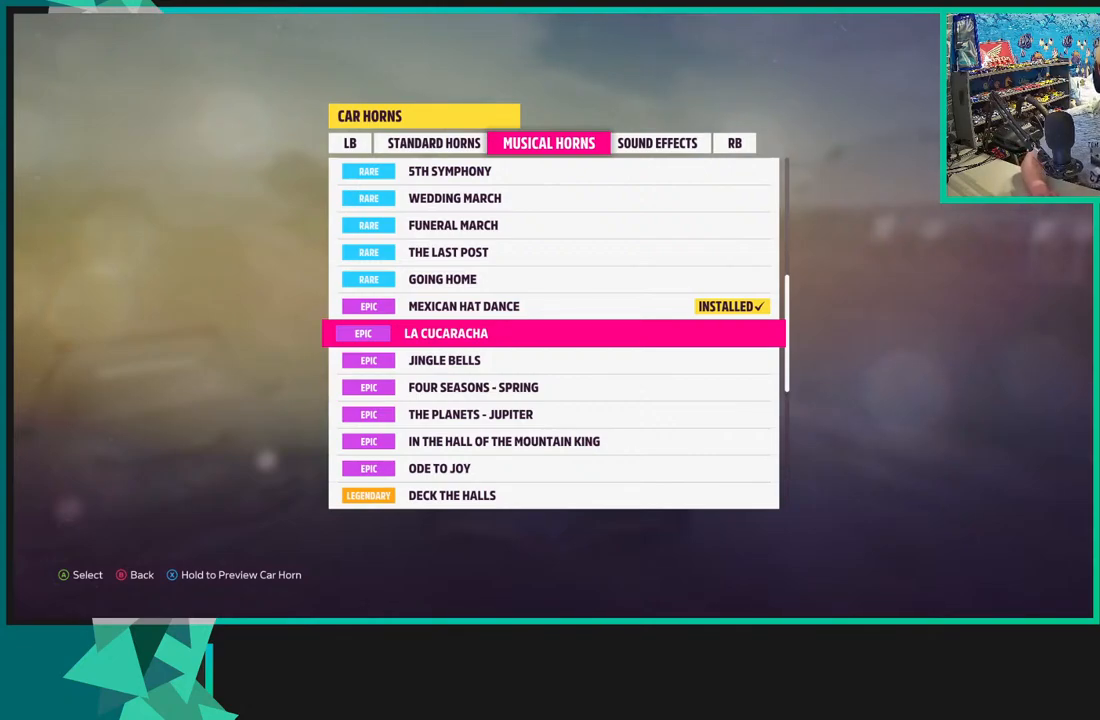
{"buttons": [], "left_stick": "center", "right_stick": "center", "events": []}
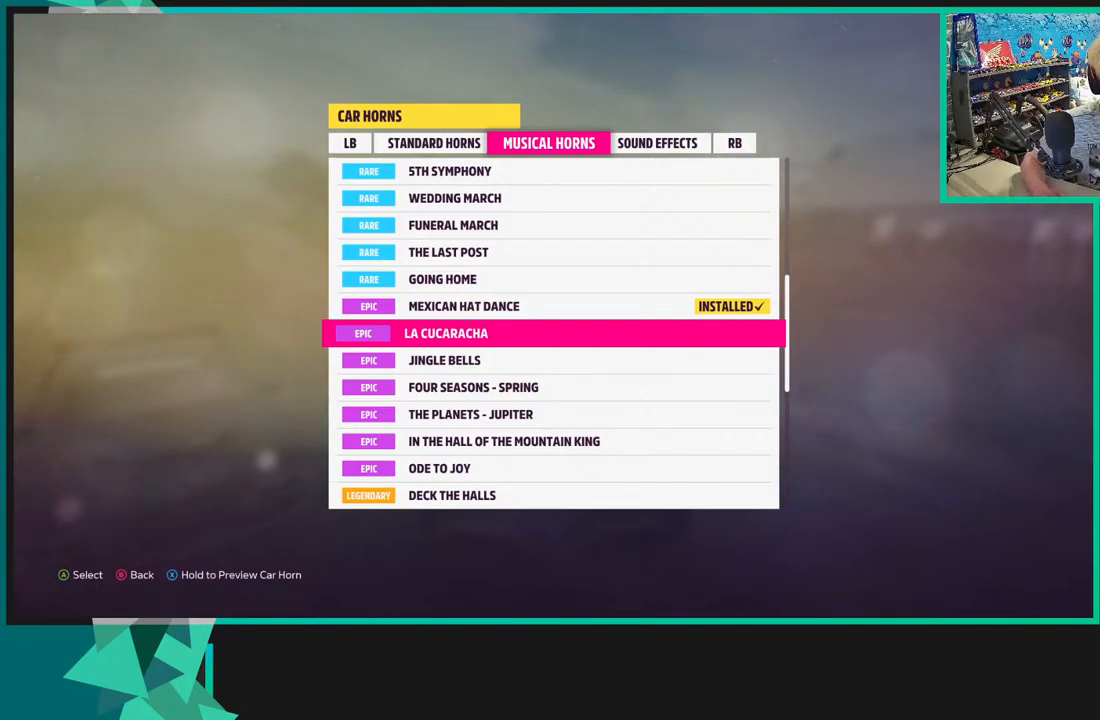
{"buttons": [], "left_stick": "center", "right_stick": "center", "events": []}
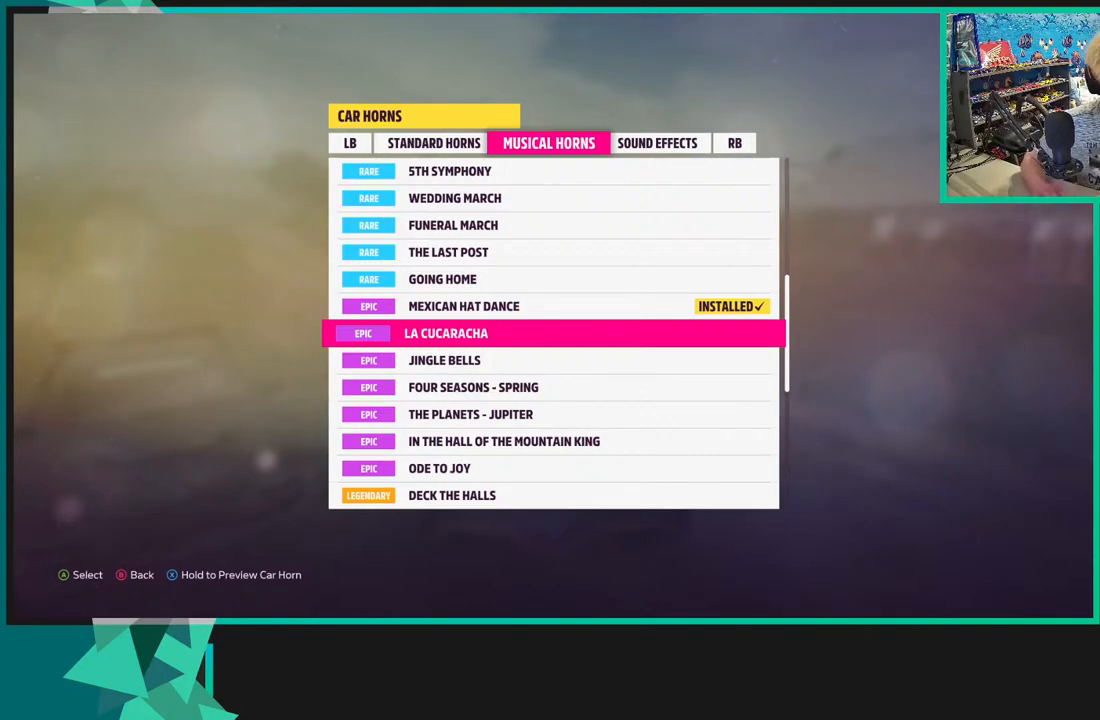
{"buttons": [], "left_stick": "center", "right_stick": "center", "events": []}
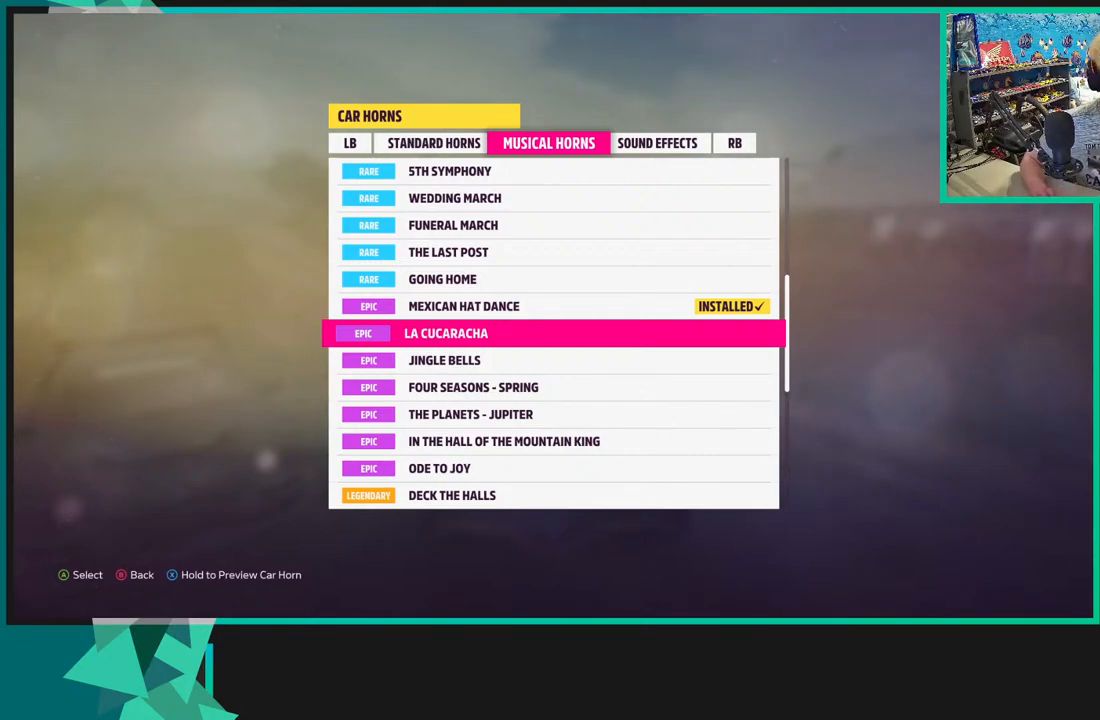
{"buttons": [], "left_stick": "center", "right_stick": "center", "events": []}
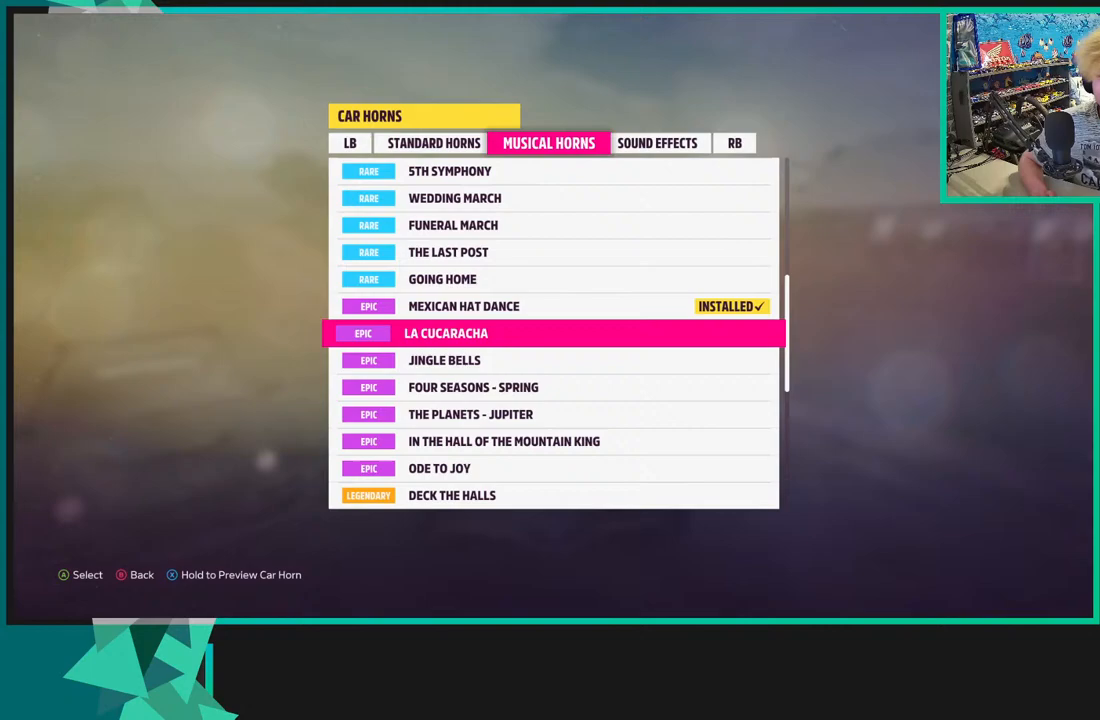
{"buttons": ["DPAD_DOWN"], "left_stick": "center", "right_stick": "center", "events": [[350, "DPAD_DOWN", "down"]]}
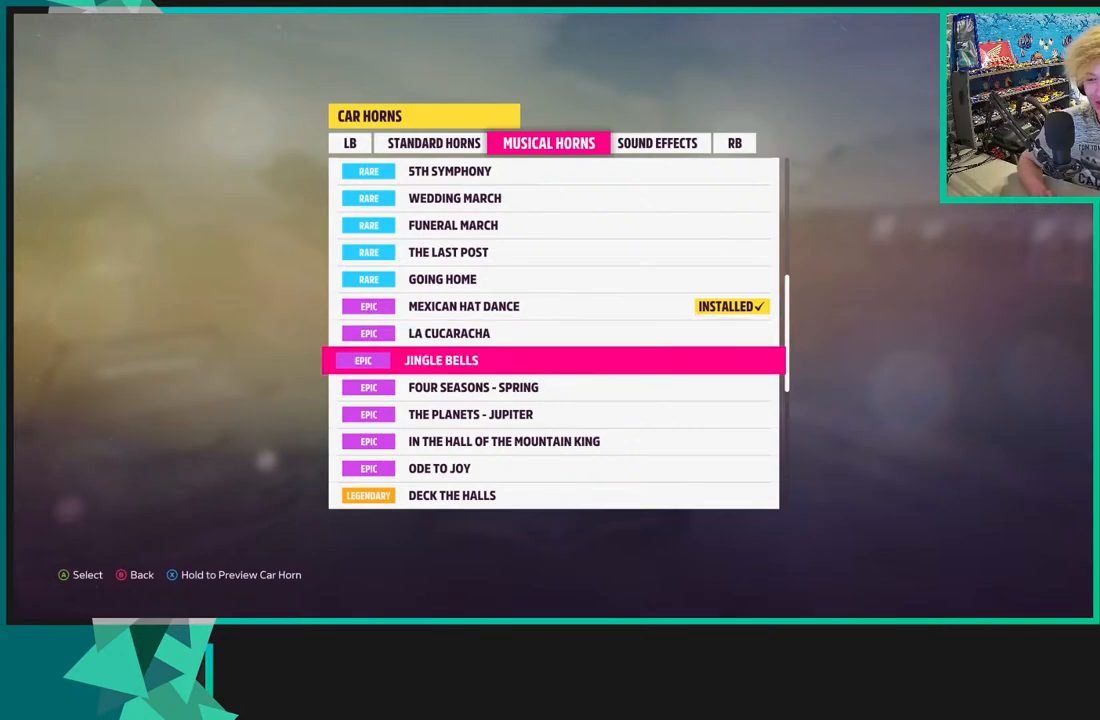
{"buttons": [], "left_stick": "center", "right_stick": "center", "events": [[17, "DPAD_DOWN", "up"]]}
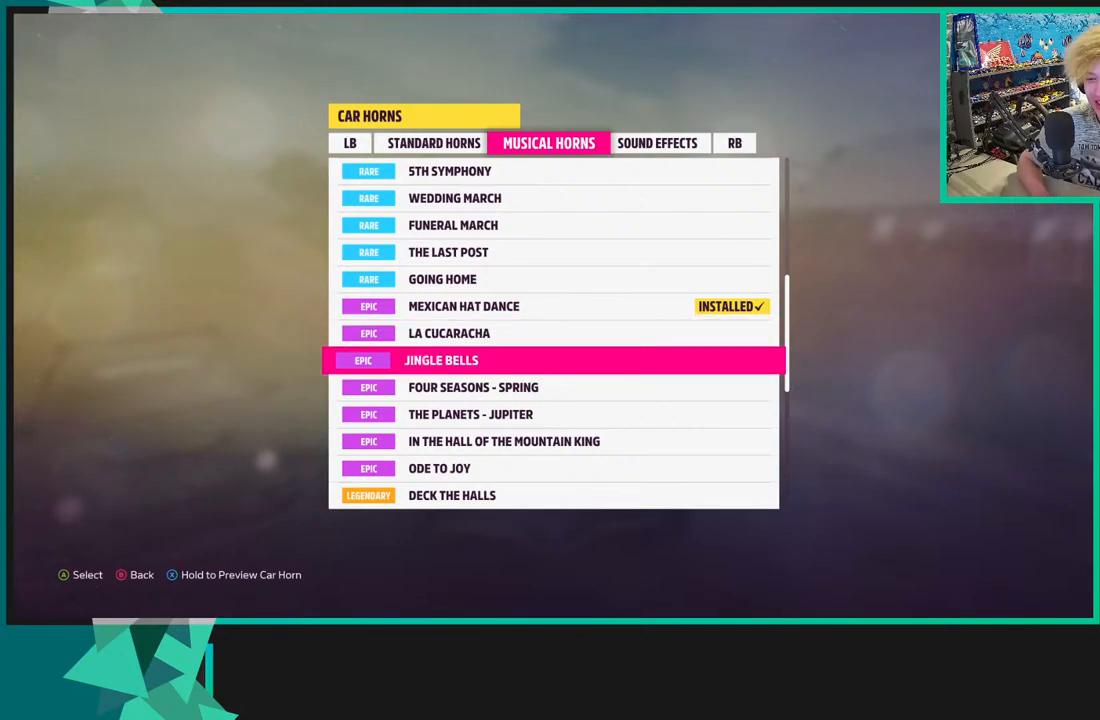
{"buttons": [], "left_stick": "center", "right_stick": "center", "events": [[133, "R1", "down"], [350, "R1", "up"]]}
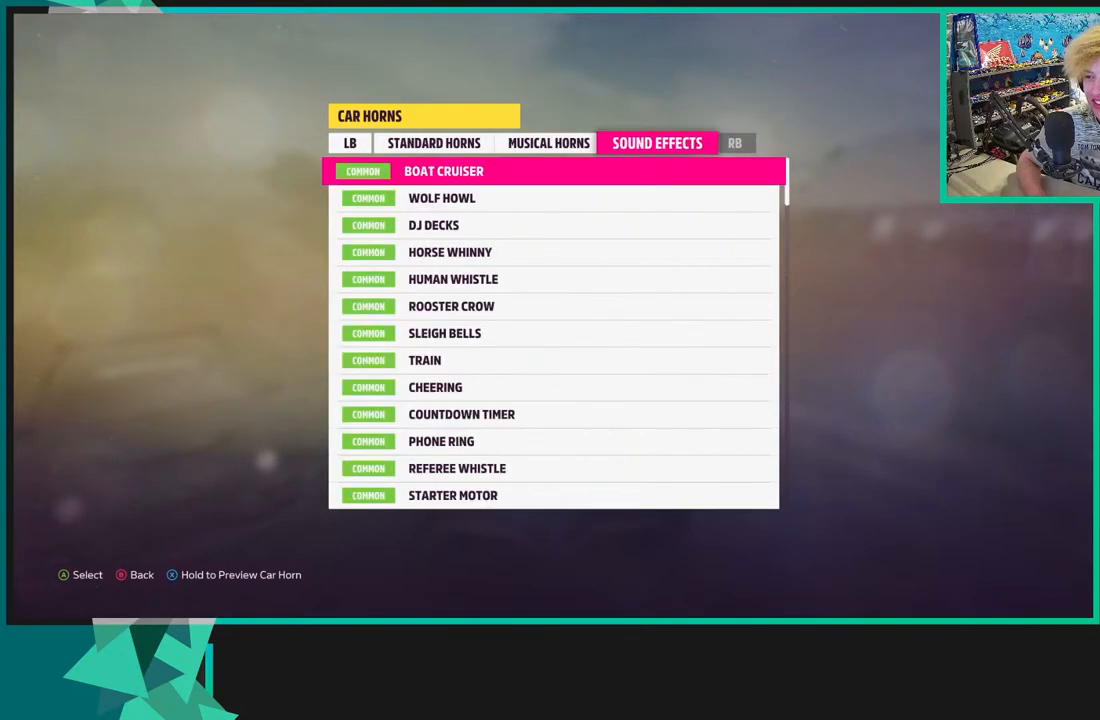
{"buttons": ["DPAD_DOWN"], "left_stick": "center", "right_stick": "center", "events": [[350, "DPAD_DOWN", "down"]]}
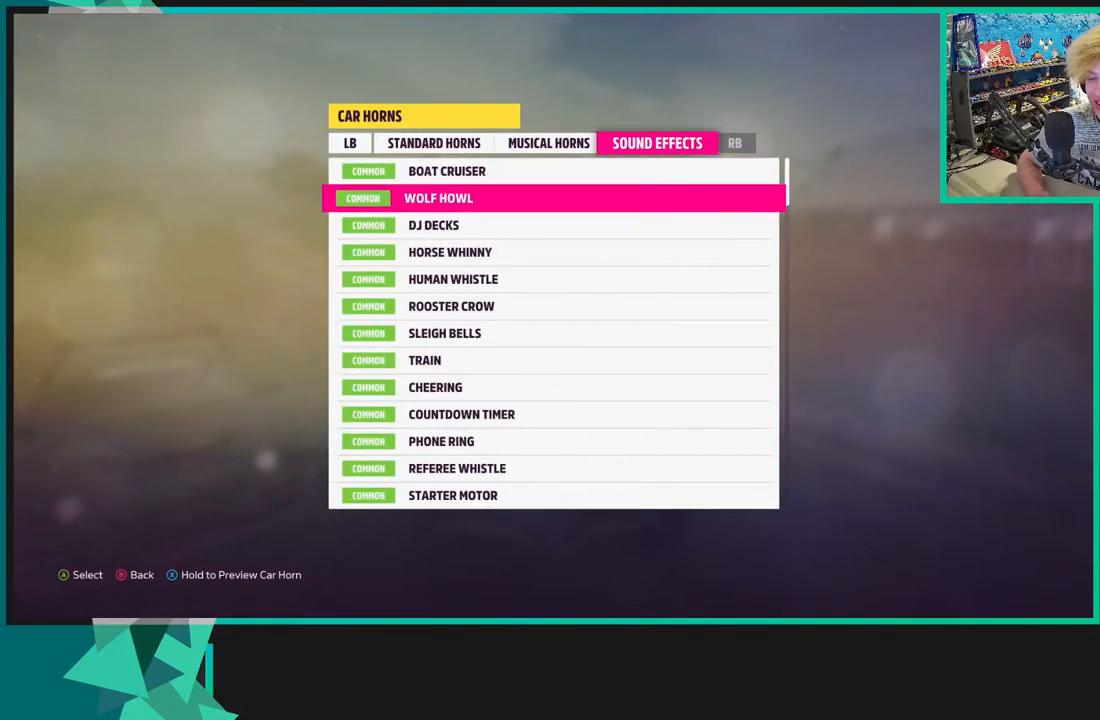
{"buttons": ["DPAD_DOWN"], "left_stick": "center", "right_stick": "center", "events": []}
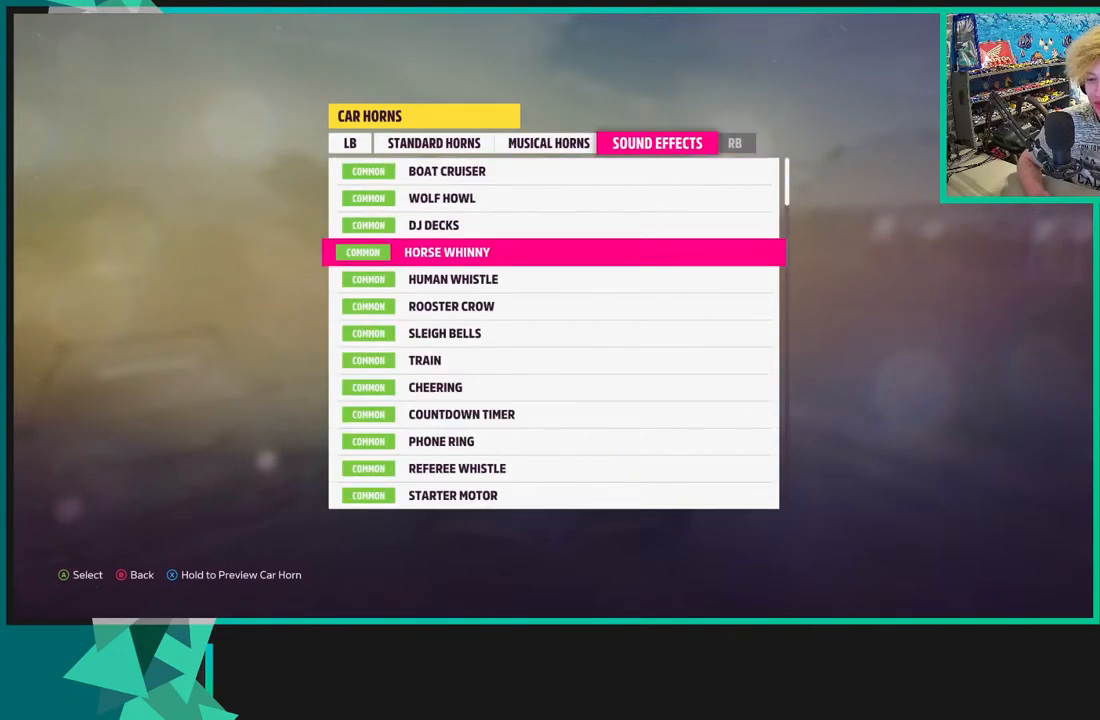
{"buttons": ["X", "DPAD_DOWN"], "left_stick": "center", "right_stick": "center", "events": [[417, "DPAD_DOWN", "up"], [417, "X", "down"], [483, "DPAD_DOWN", "down"]]}
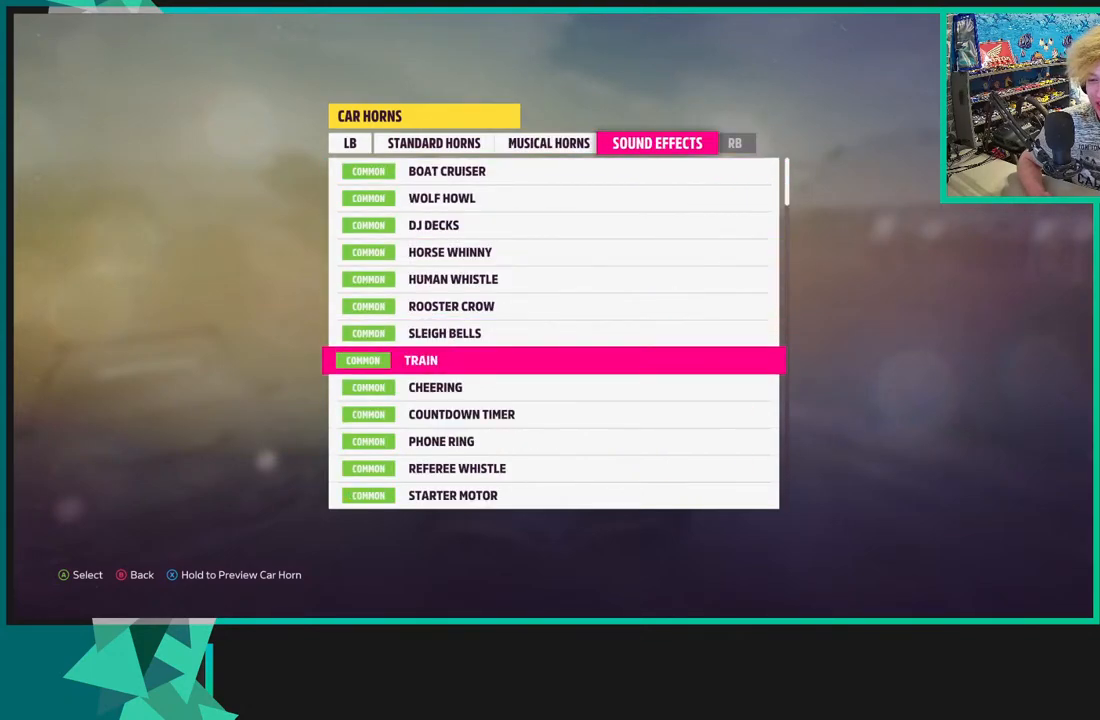
{"buttons": ["X"], "left_stick": "center", "right_stick": "center", "events": [[350, "X", "up"], [383, "DPAD_DOWN", "up"], [483, "X", "down"]]}
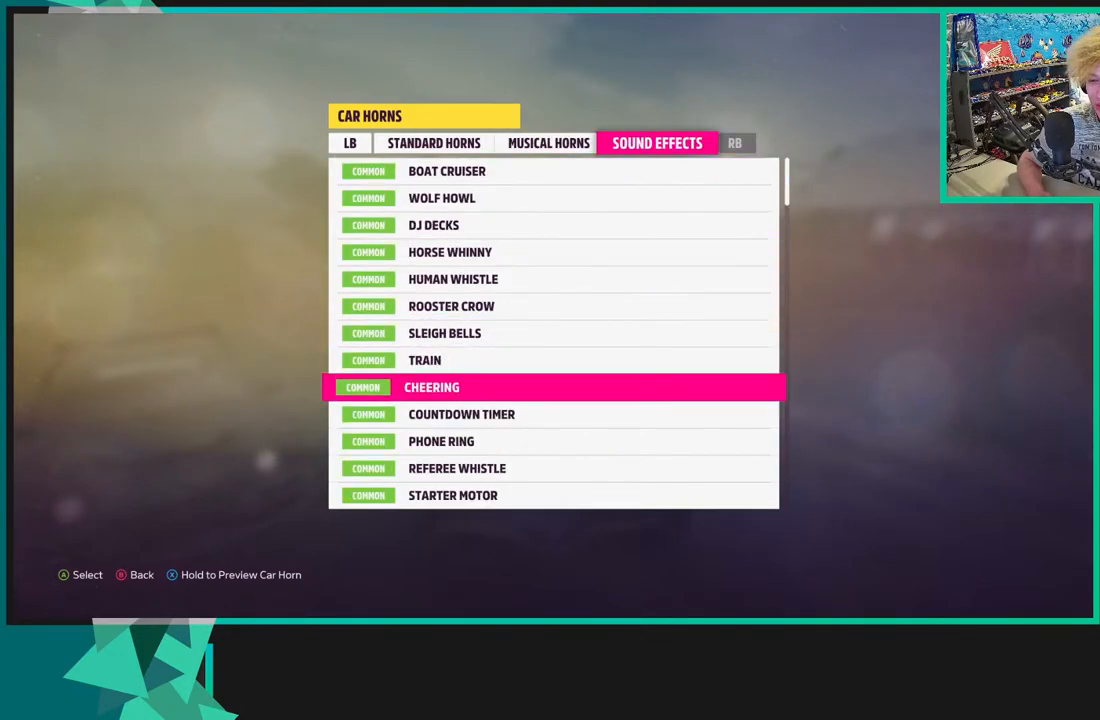
{"buttons": ["X"], "left_stick": "center", "right_stick": "center", "events": []}
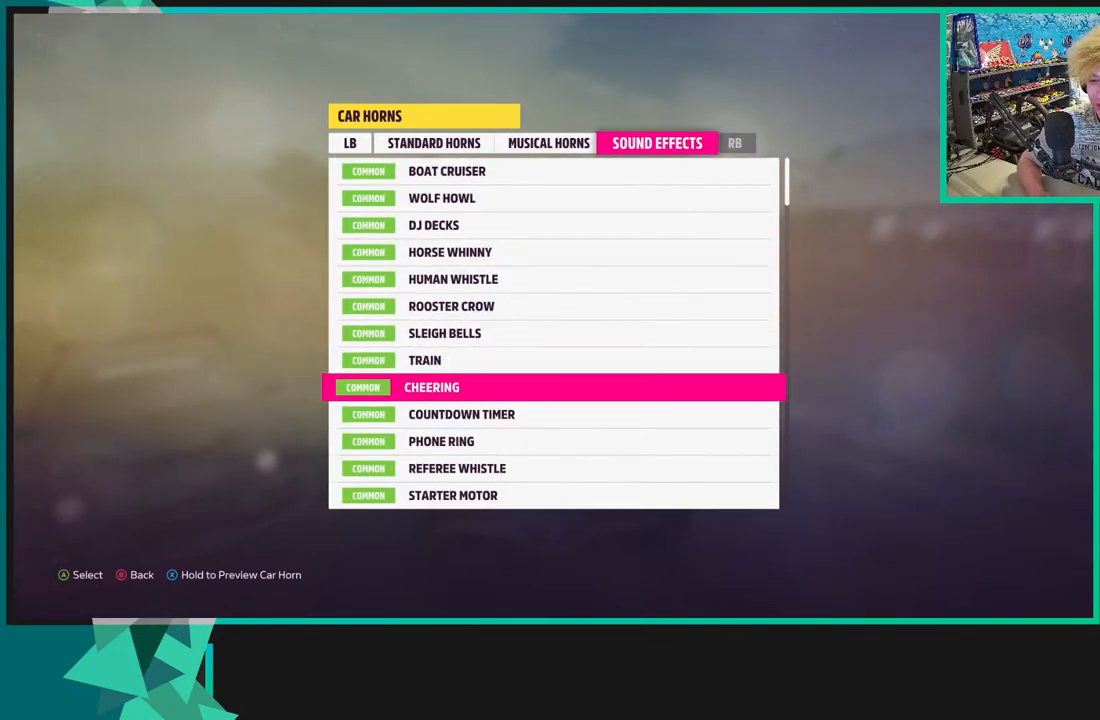
{"buttons": ["X"], "left_stick": "center", "right_stick": "center", "events": [[100, "X", "up"], [317, "DPAD_DOWN", "down"], [467, "X", "down"], [483, "DPAD_DOWN", "up"]]}
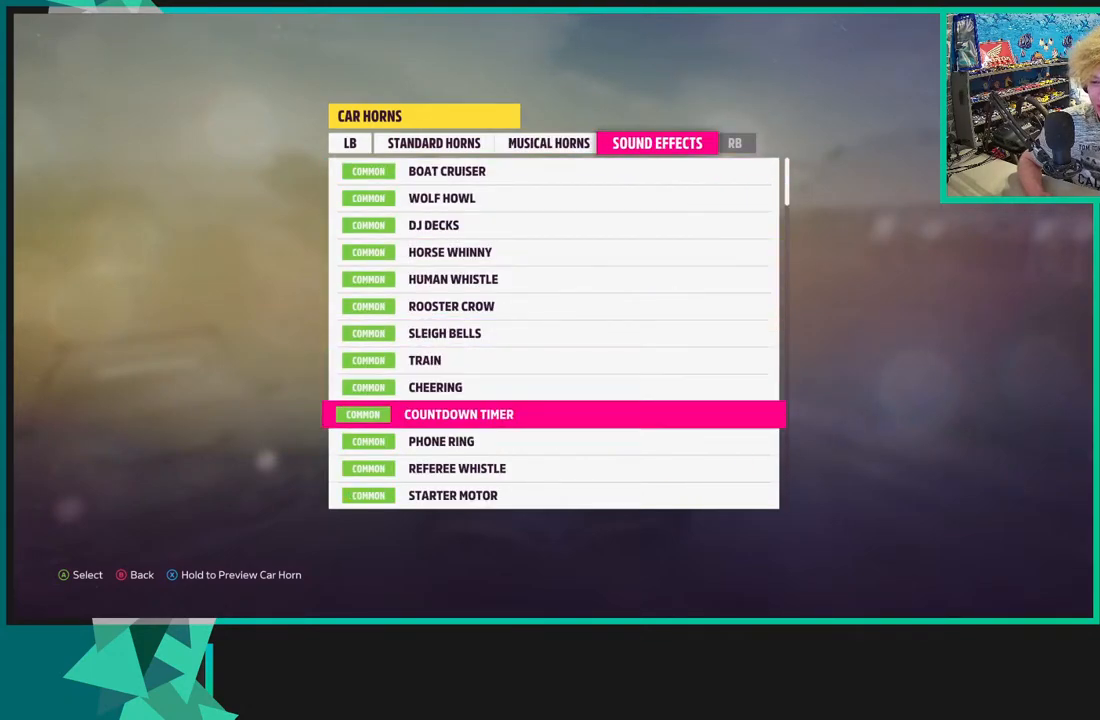
{"buttons": ["DPAD_DOWN"], "left_stick": "center", "right_stick": "center", "events": [[383, "X", "up"], [400, "DPAD_DOWN", "down"]]}
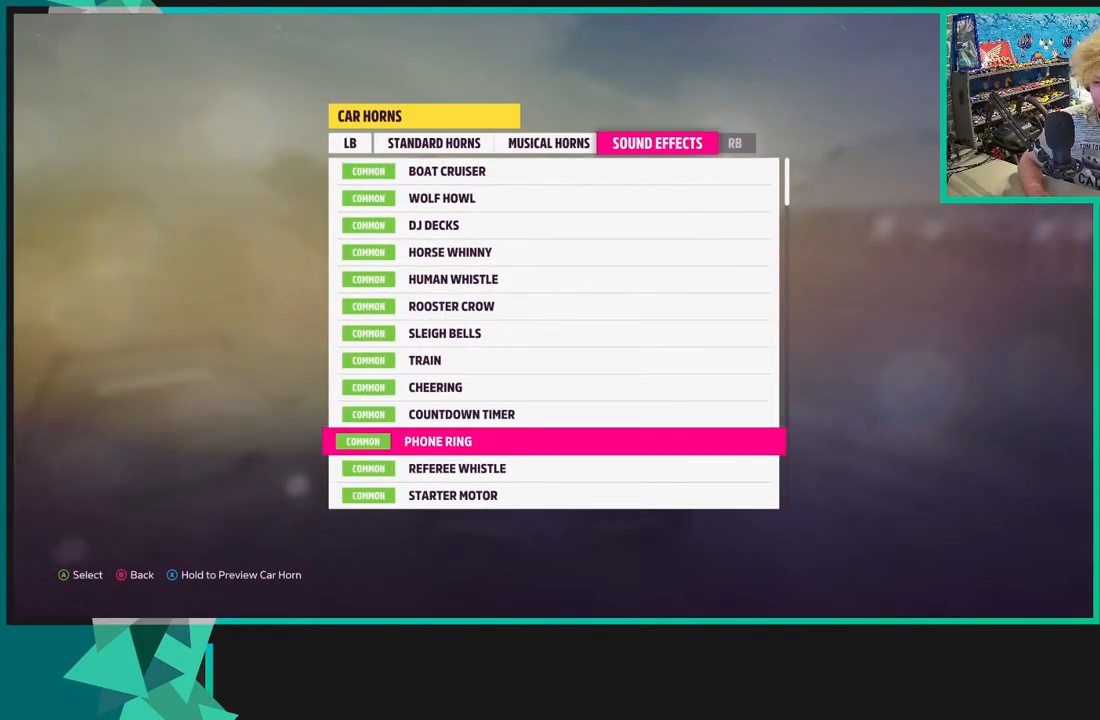
{"buttons": ["DPAD_DOWN"], "left_stick": "center", "right_stick": "center", "events": [[83, "DPAD_DOWN", "up"], [83, "X", "down"], [450, "DPAD_DOWN", "down"], [483, "X", "up"]]}
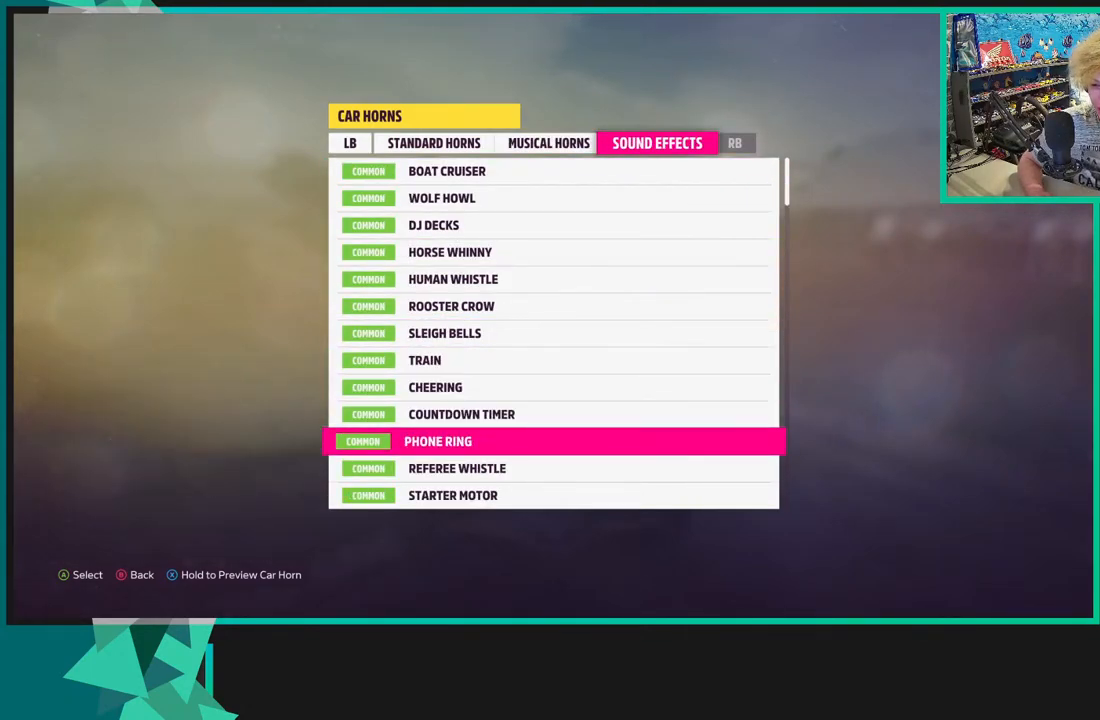
{"buttons": ["X"], "left_stick": "center", "right_stick": "center", "events": [[167, "X", "down"], [200, "DPAD_DOWN", "up"]]}
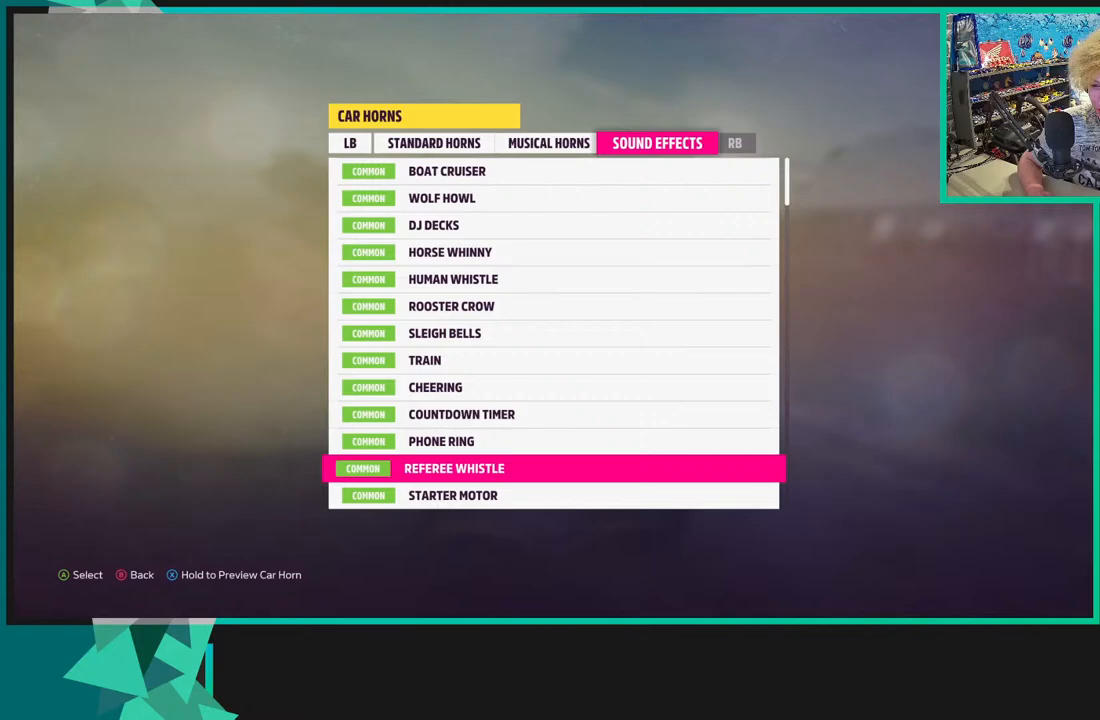
{"buttons": ["X"], "left_stick": "center", "right_stick": "center", "events": [[50, "DPAD_DOWN", "down"], [83, "X", "up"], [300, "X", "down"], [367, "DPAD_DOWN", "up"]]}
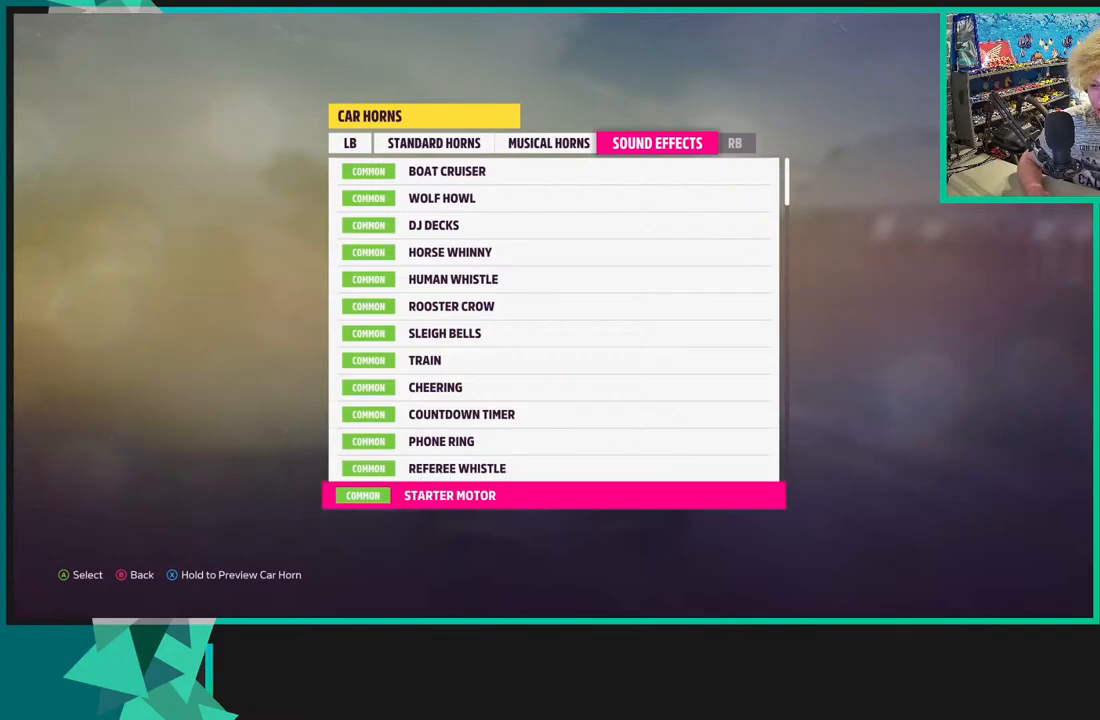
{"buttons": ["X"], "left_stick": "center", "right_stick": "center", "events": [[317, "DPAD_UP", "down"], [450, "DPAD_UP", "up"]]}
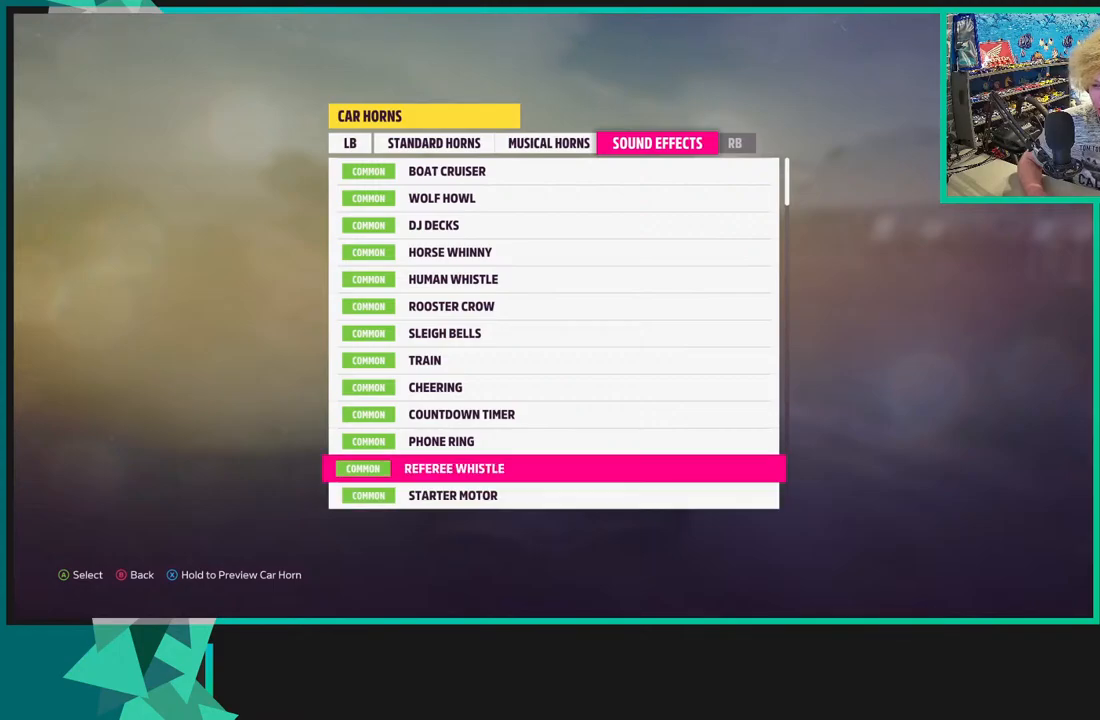
{"buttons": ["X"], "left_stick": "center", "right_stick": "center", "events": [[17, "X", "up"], [33, "X", "down"]]}
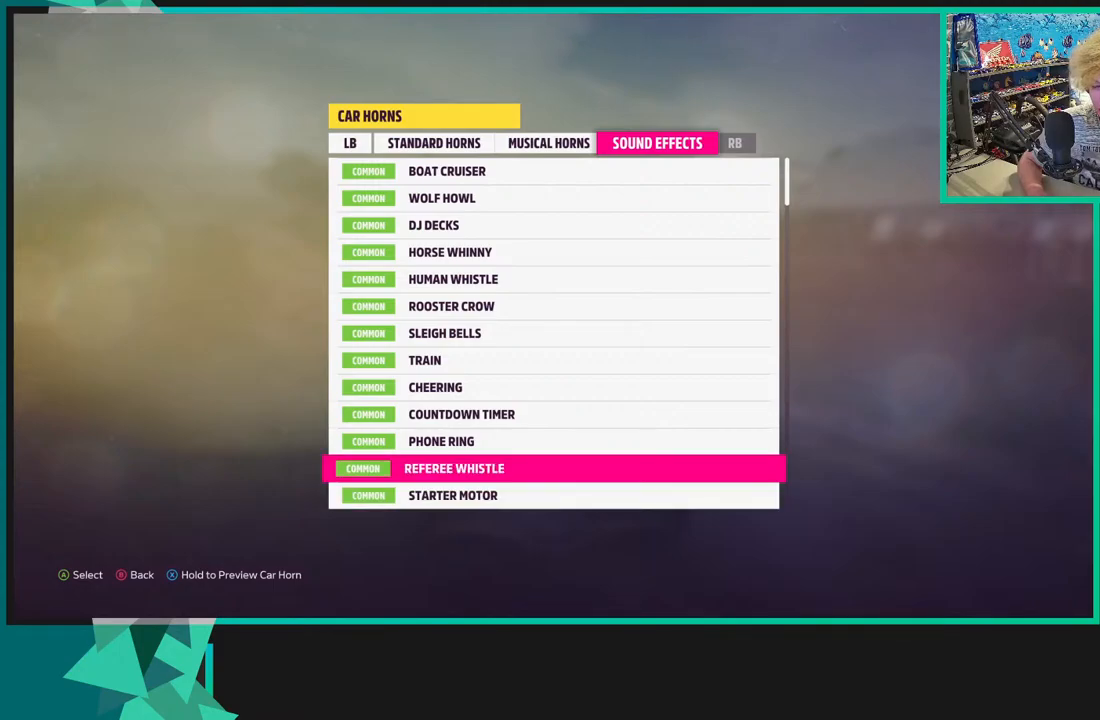
{"buttons": ["X", "DPAD_DOWN"], "left_stick": "center", "right_stick": "center", "events": [[350, "DPAD_DOWN", "down"]]}
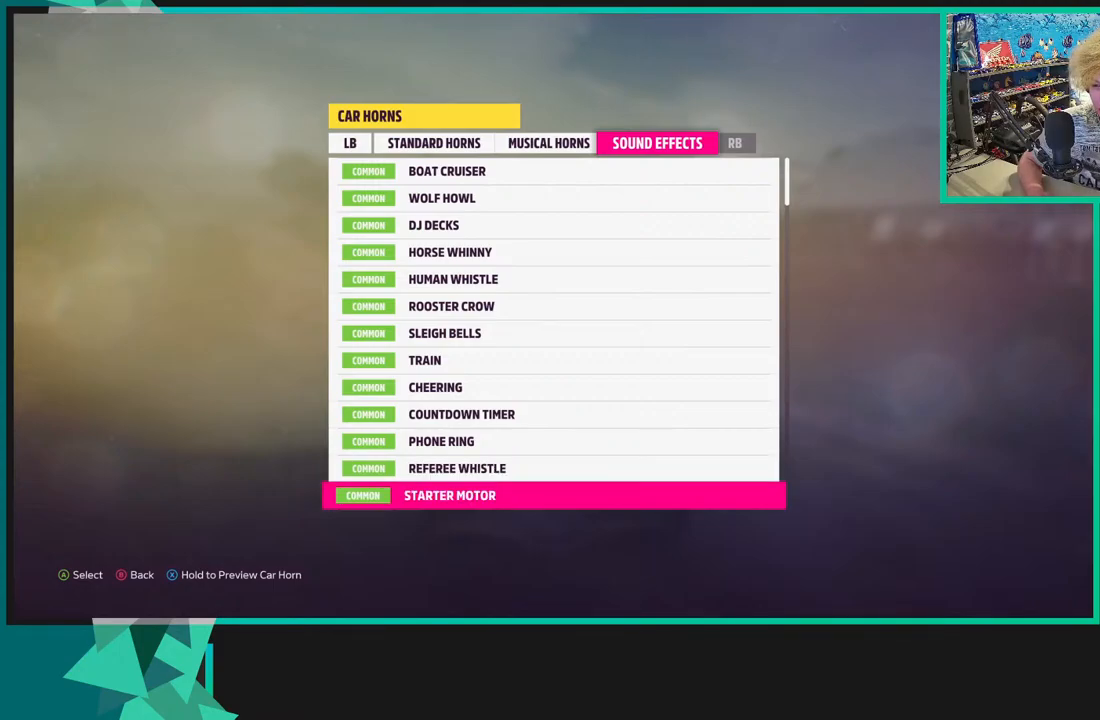
{"buttons": ["X", "DPAD_DOWN"], "left_stick": "center", "right_stick": "center", "events": []}
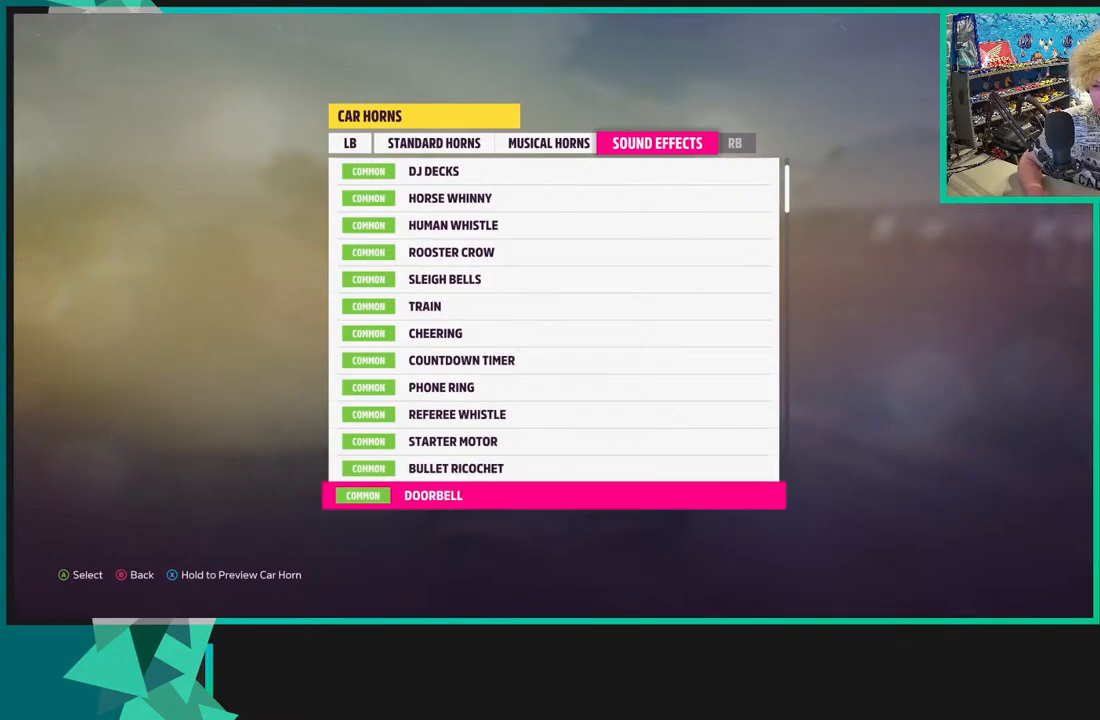
{"buttons": ["DPAD_UP"], "left_stick": "center", "right_stick": "center", "events": [[150, "DPAD_DOWN", "up"], [150, "X", "up"], [300, "DPAD_UP", "down"], [350, "DPAD_UP", "up"], [483, "DPAD_UP", "down"]]}
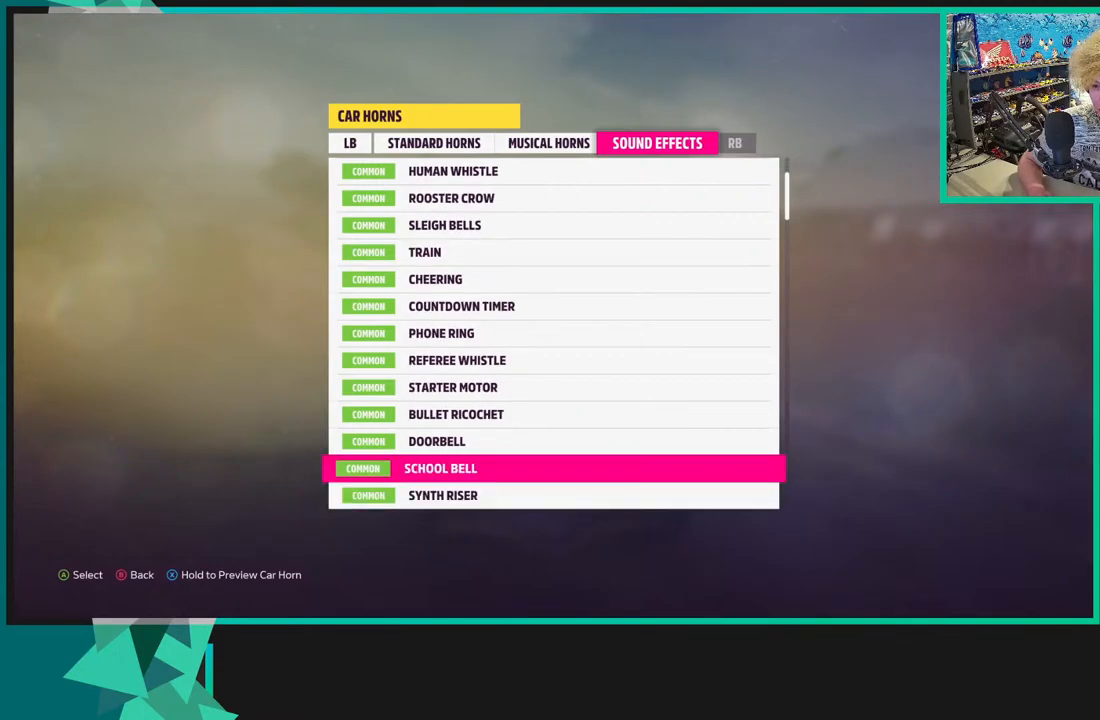
{"buttons": ["DPAD_UP"], "left_stick": "center", "right_stick": "center", "events": [[100, "DPAD_UP", "up"], [217, "DPAD_UP", "down"], [367, "DPAD_UP", "up"], [450, "DPAD_UP", "down"]]}
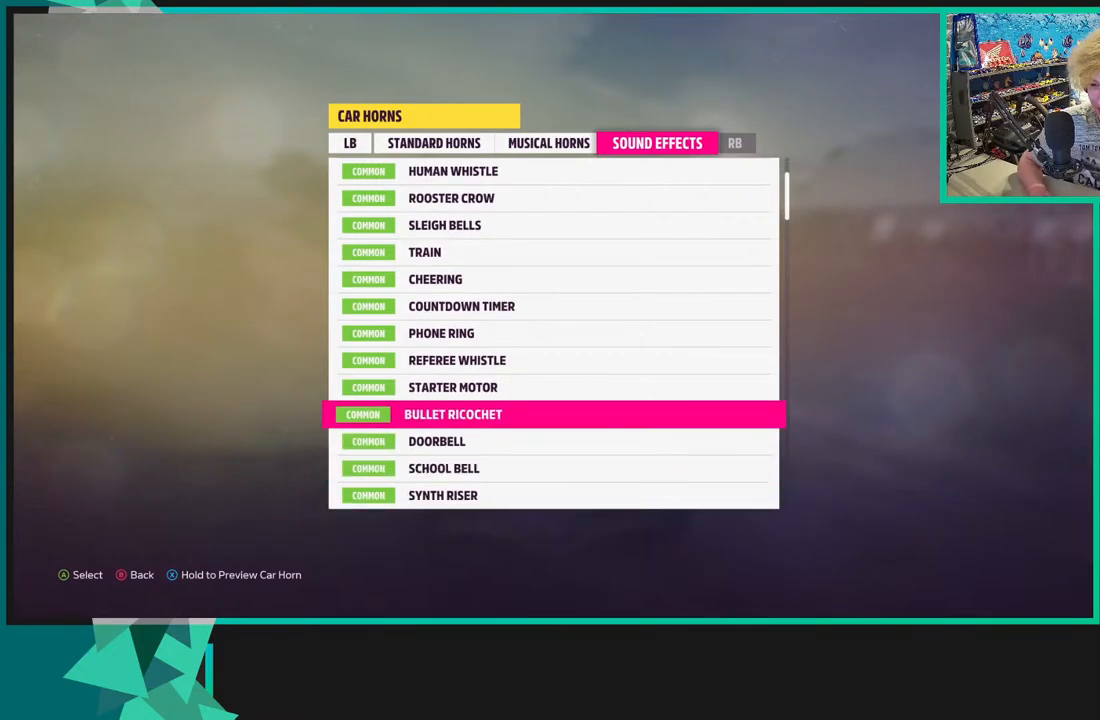
{"buttons": ["B"], "left_stick": "center", "right_stick": "center", "events": [[50, "DPAD_UP", "up"], [150, "A", "down"], [300, "A", "up"], [433, "B", "down"]]}
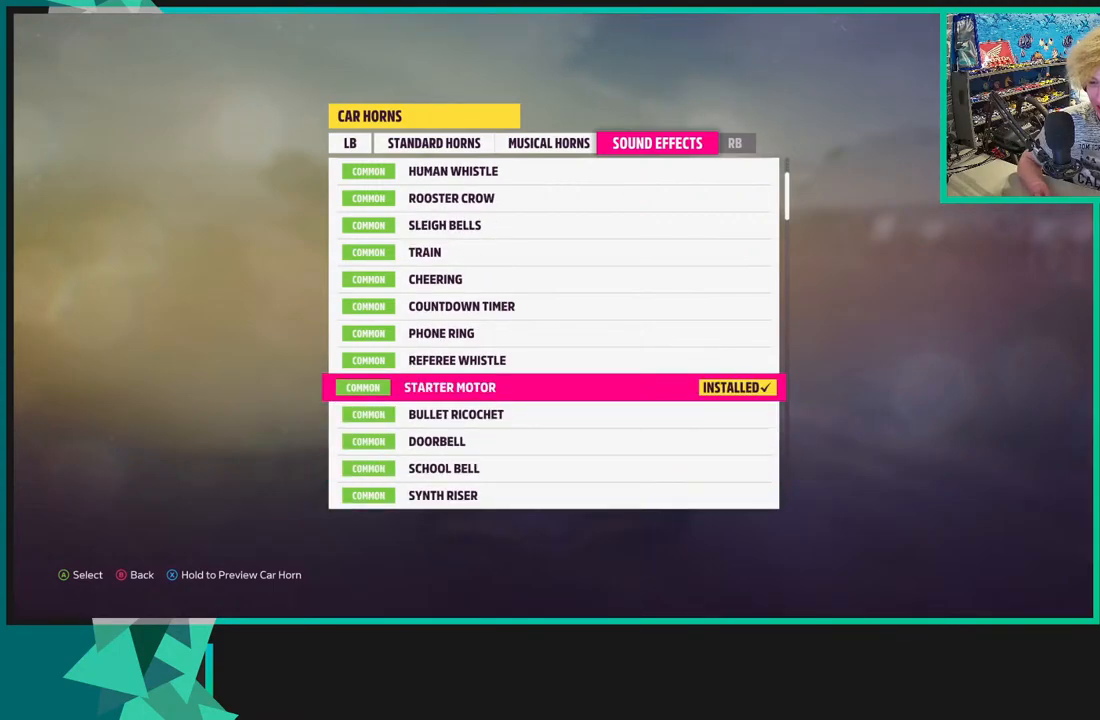
{"buttons": ["B"], "left_stick": "center", "right_stick": "center", "events": [[17, "B", "up"], [33, "B", "down"], [50, "B", "up"], [133, "B", "down"], [433, "B", "up"], [467, "B", "down"]]}
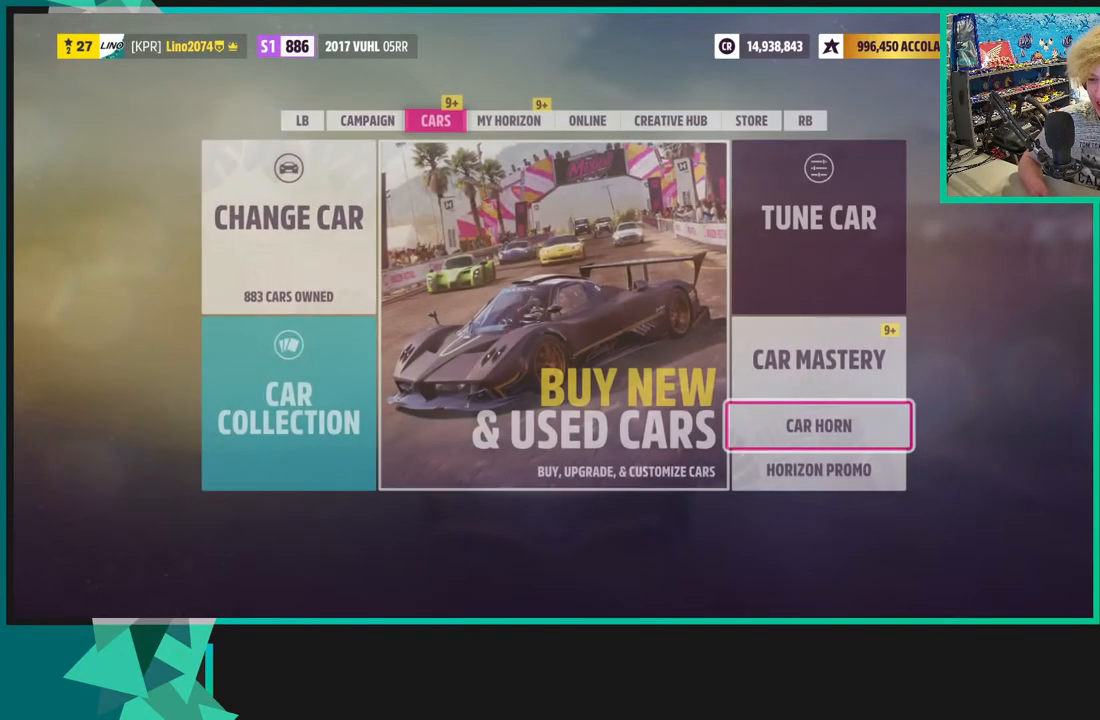
{"buttons": [], "left_stick": "center", "right_stick": "center", "events": [[67, "B", "up"], [150, "B", "down"], [233, "B", "up"], [300, "B", "down"], [400, "B", "up"]]}
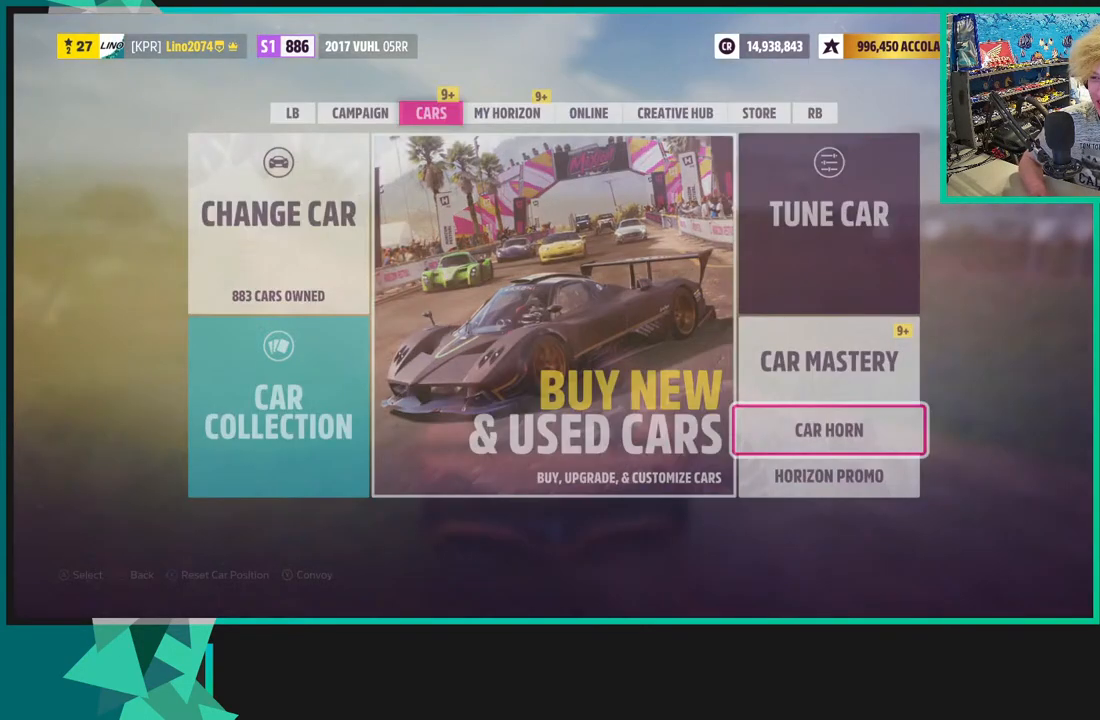
{"buttons": [], "left_stick": "center", "right_stick": "down", "events": [[350, "right_stick", "down"]]}